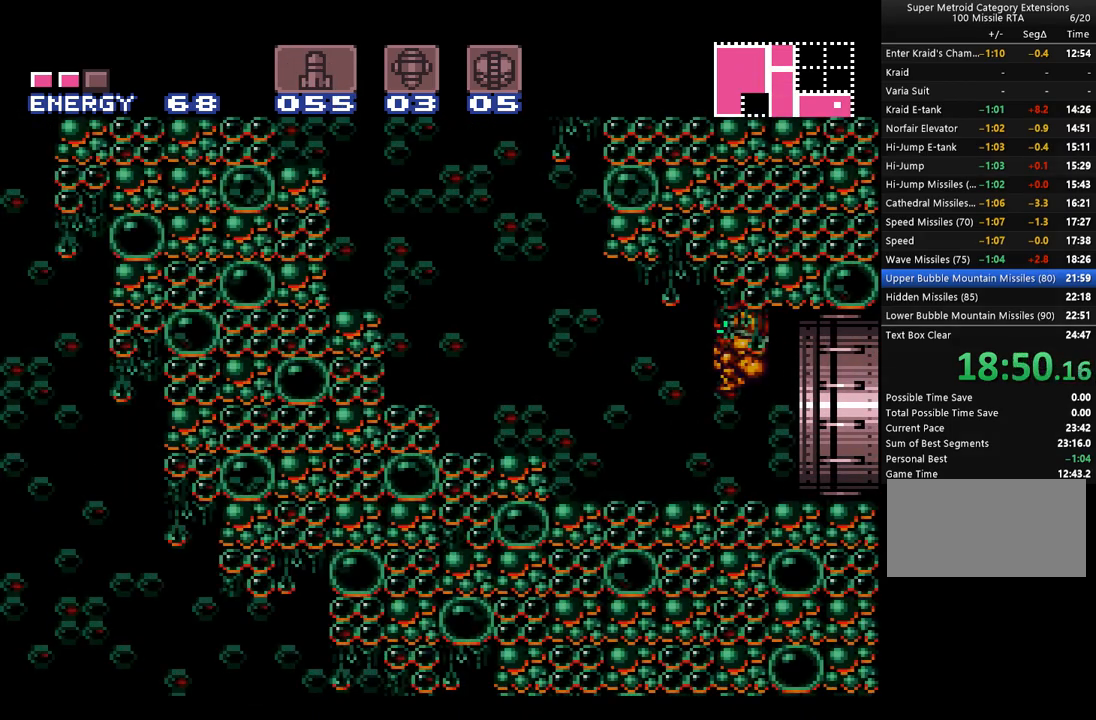
Gameplay with a controller (Nintendo layout); each line is a JSON object with the inputs held at the frame after it. "events" lists button and stick changes between this image and that frame as [ms after this image, input, new state], when the widget could be followed in between. Not read: L3 R3.
{"buttons": ["DPAD_LEFT"], "events": [[350, "B", "up"], [383, "A", "up"]]}
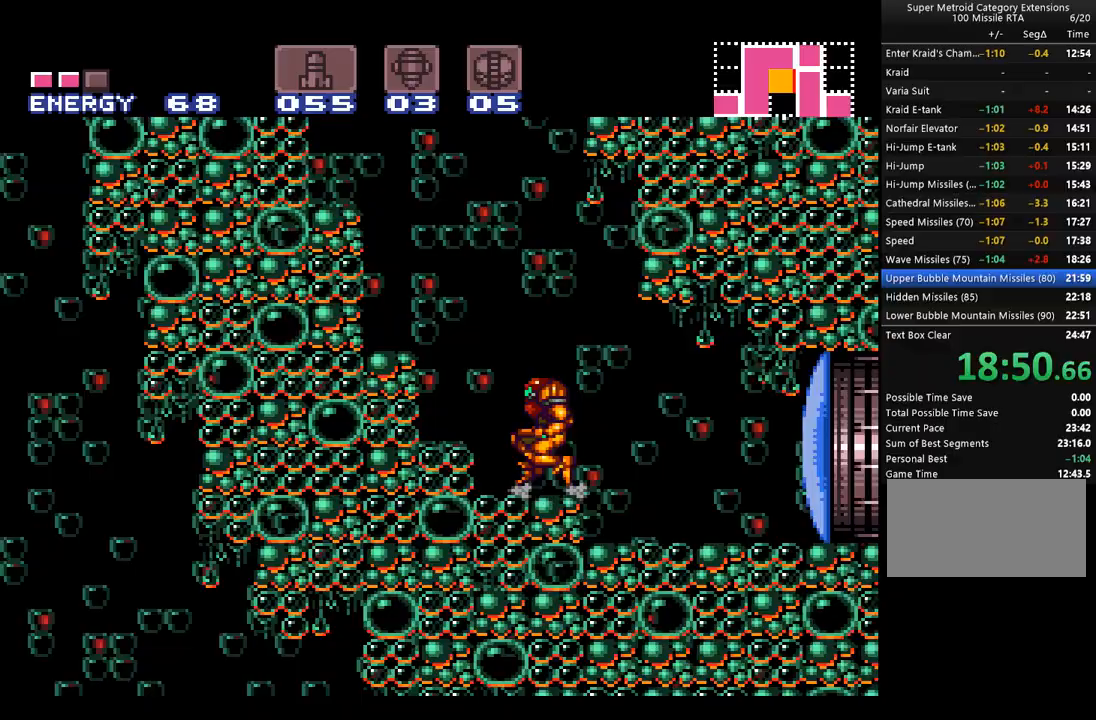
{"buttons": ["A", "B", "DPAD_LEFT"], "events": [[67, "A", "down"], [67, "B", "down"]]}
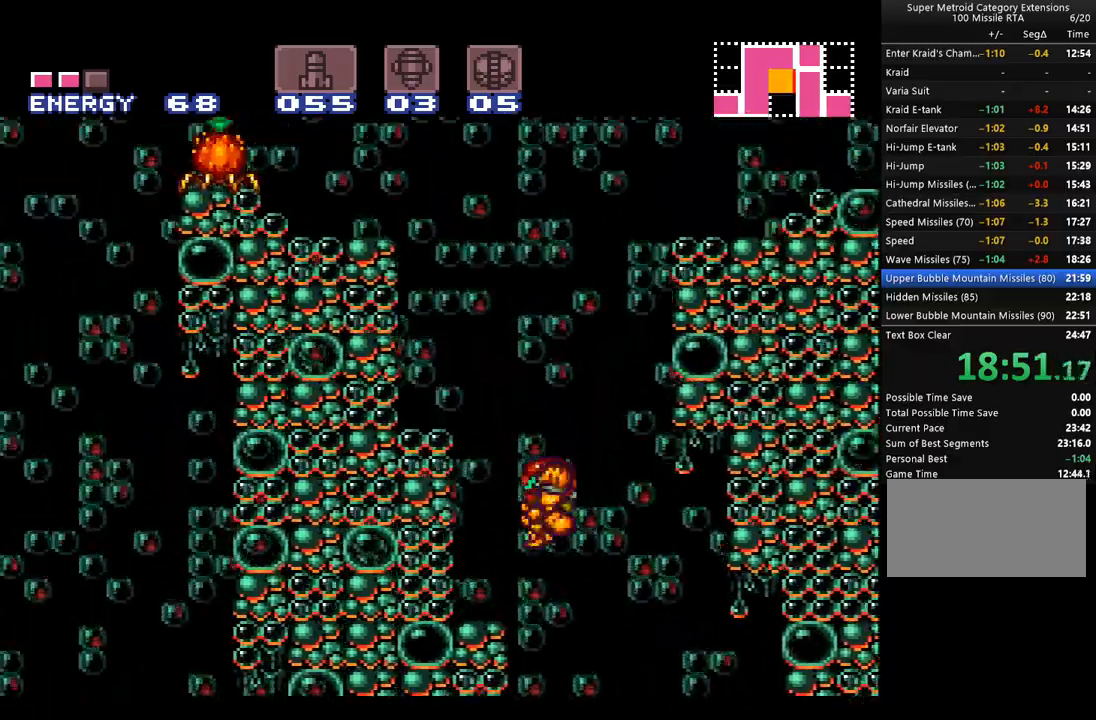
{"buttons": ["DPAD_LEFT"], "events": [[317, "B", "up"], [367, "A", "up"], [417, "A", "down"], [467, "A", "up"]]}
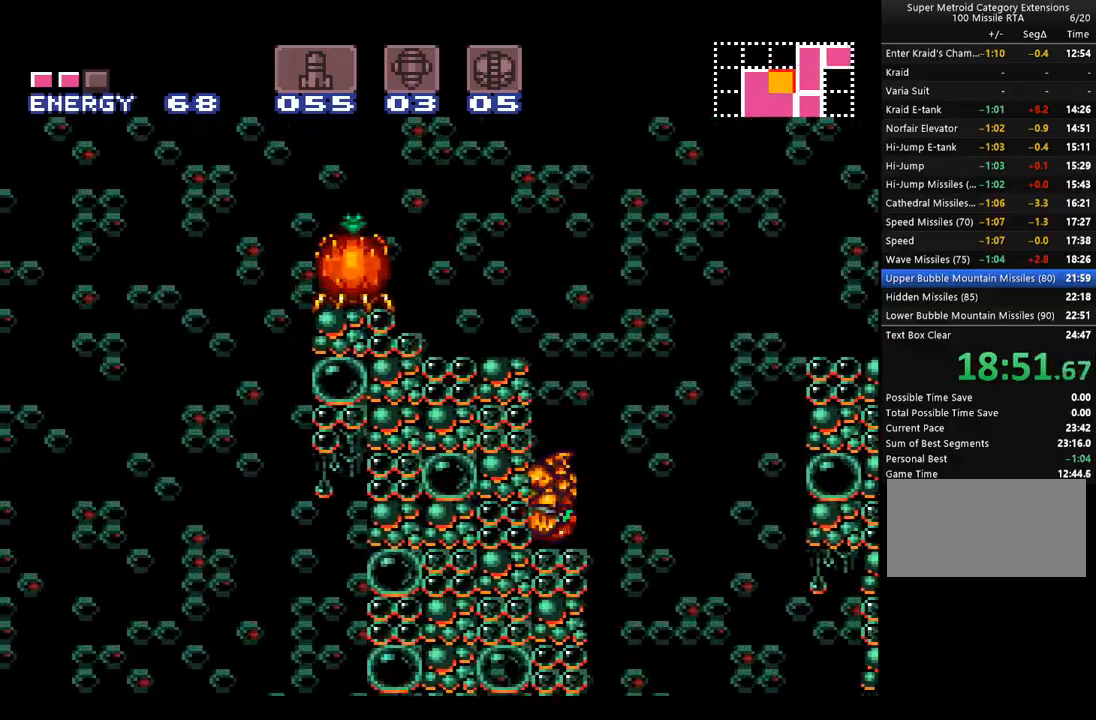
{"buttons": ["A", "B", "Y", "DPAD_LEFT"], "events": [[100, "A", "down"], [100, "B", "down"], [383, "Y", "down"]]}
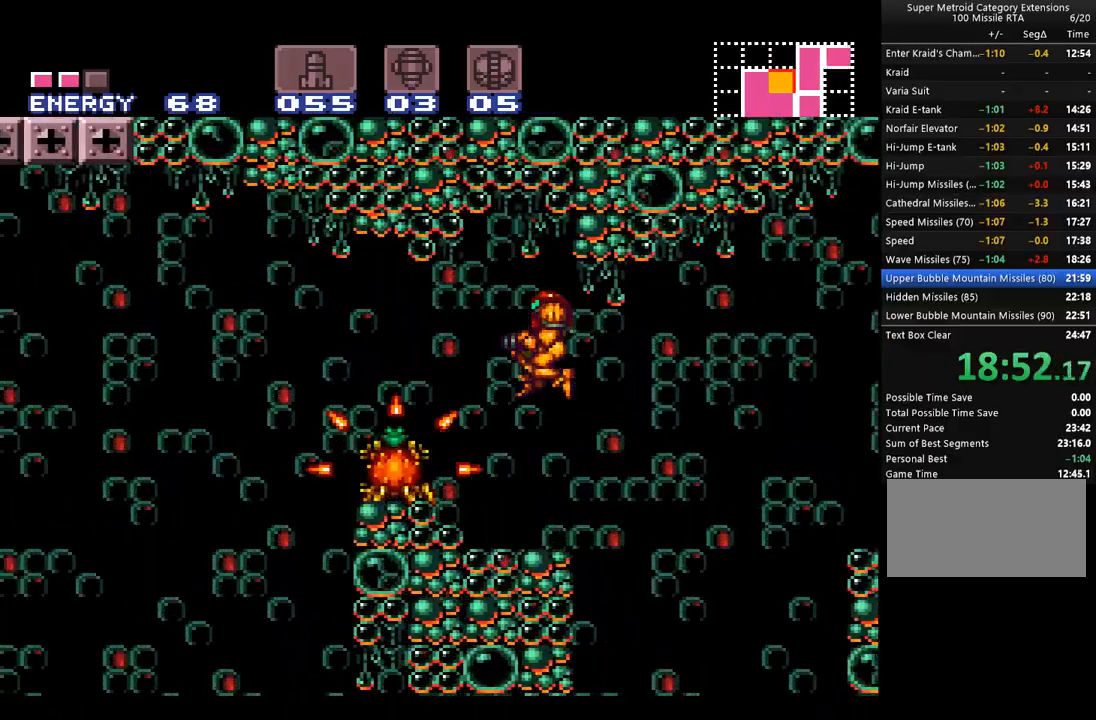
{"buttons": ["A", "B", "Y", "DPAD_LEFT"], "events": [[17, "B", "up"], [17, "Y", "up"], [450, "B", "down"], [450, "Y", "down"]]}
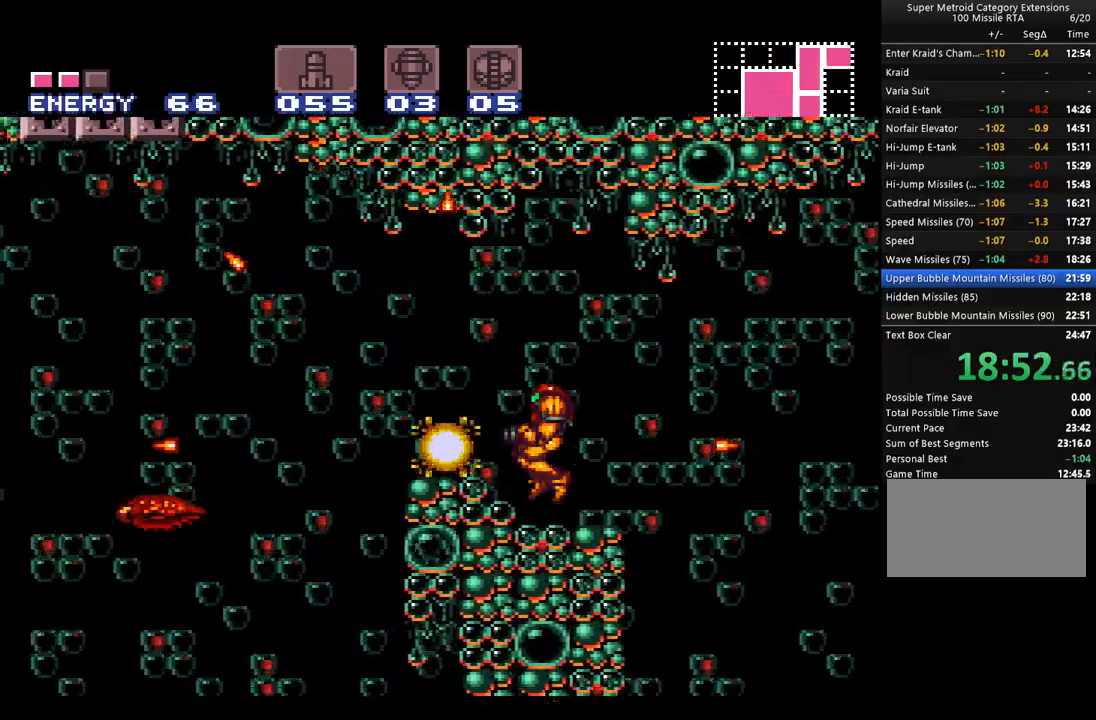
{"buttons": ["A", "DPAD_LEFT"], "events": [[33, "B", "up"], [33, "Y", "up"], [83, "DPAD_LEFT", "up"], [200, "B", "down"], [317, "B", "up"], [317, "DPAD_LEFT", "down"], [350, "A", "up"], [450, "A", "down"]]}
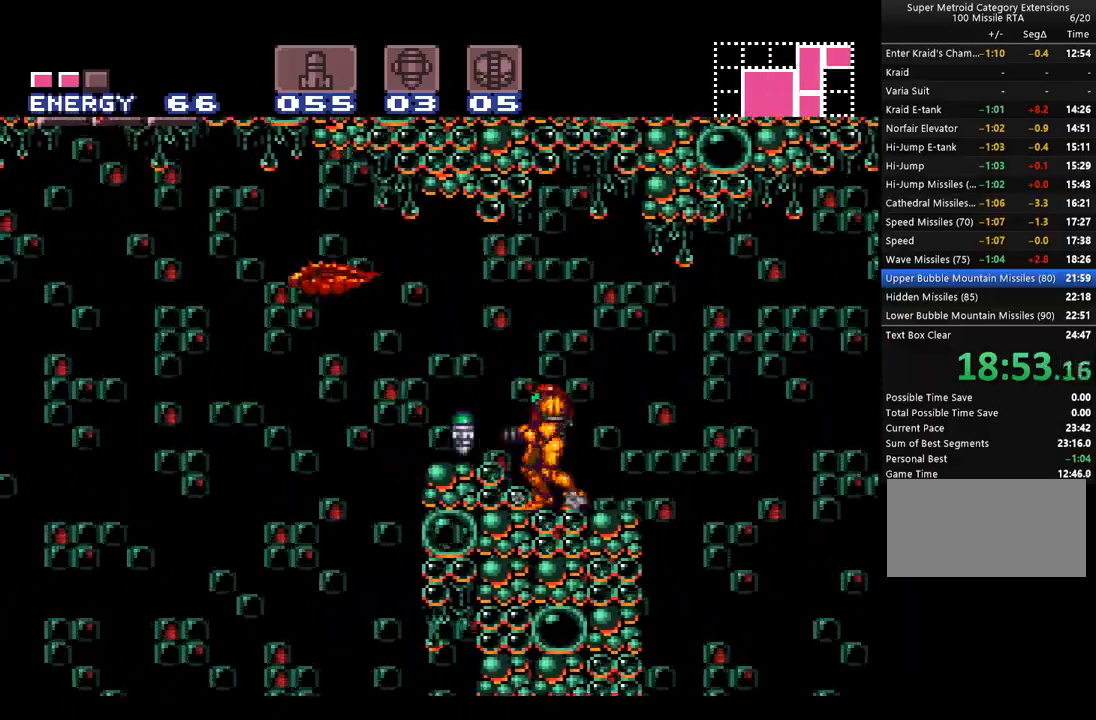
{"buttons": ["A"], "events": [[67, "B", "down"], [67, "DPAD_LEFT", "up"], [200, "B", "up"], [333, "Y", "down"], [450, "Y", "up"]]}
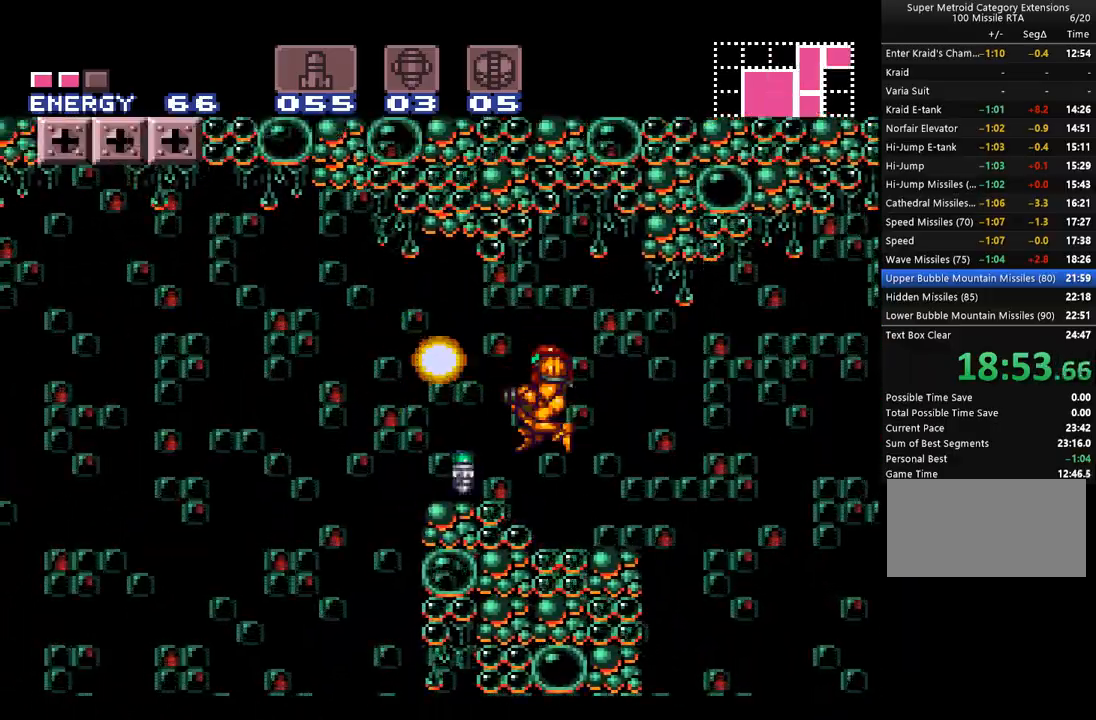
{"buttons": ["DPAD_LEFT"], "events": [[33, "Y", "down"], [133, "Y", "up"], [167, "A", "up"], [283, "A", "down"], [317, "B", "down"], [317, "DPAD_LEFT", "down"], [450, "B", "up"], [483, "A", "up"]]}
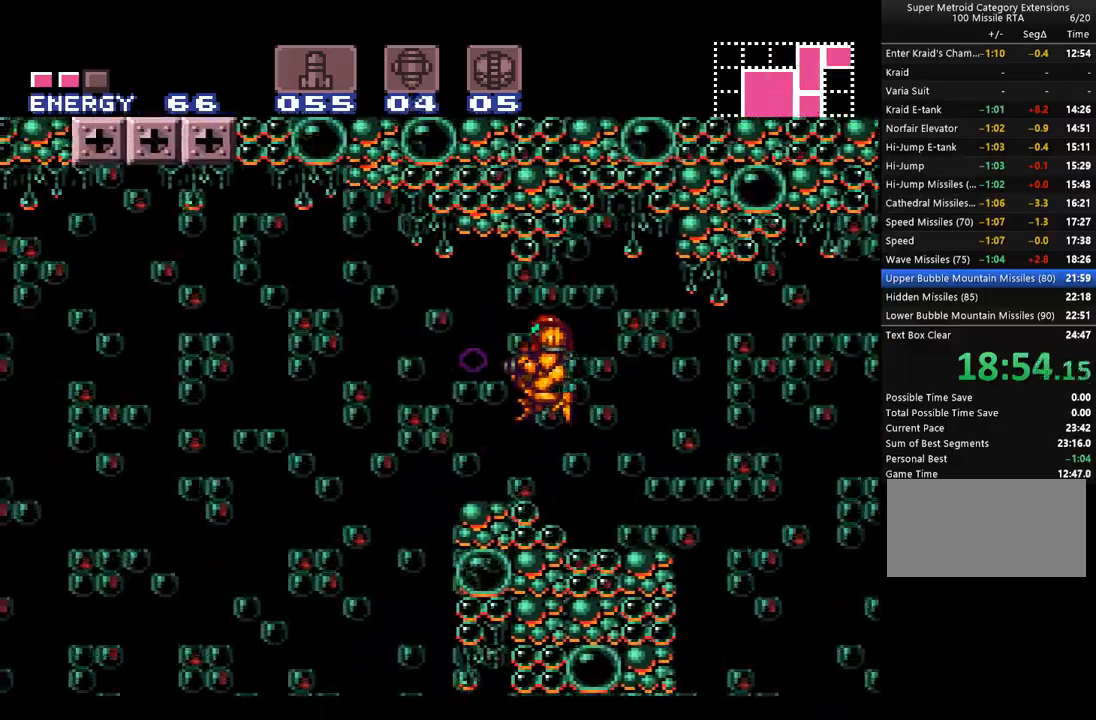
{"buttons": ["A", "DPAD_RIGHT"], "events": [[67, "A", "down"], [133, "DPAD_LEFT", "up"], [200, "DPAD_RIGHT", "down"]]}
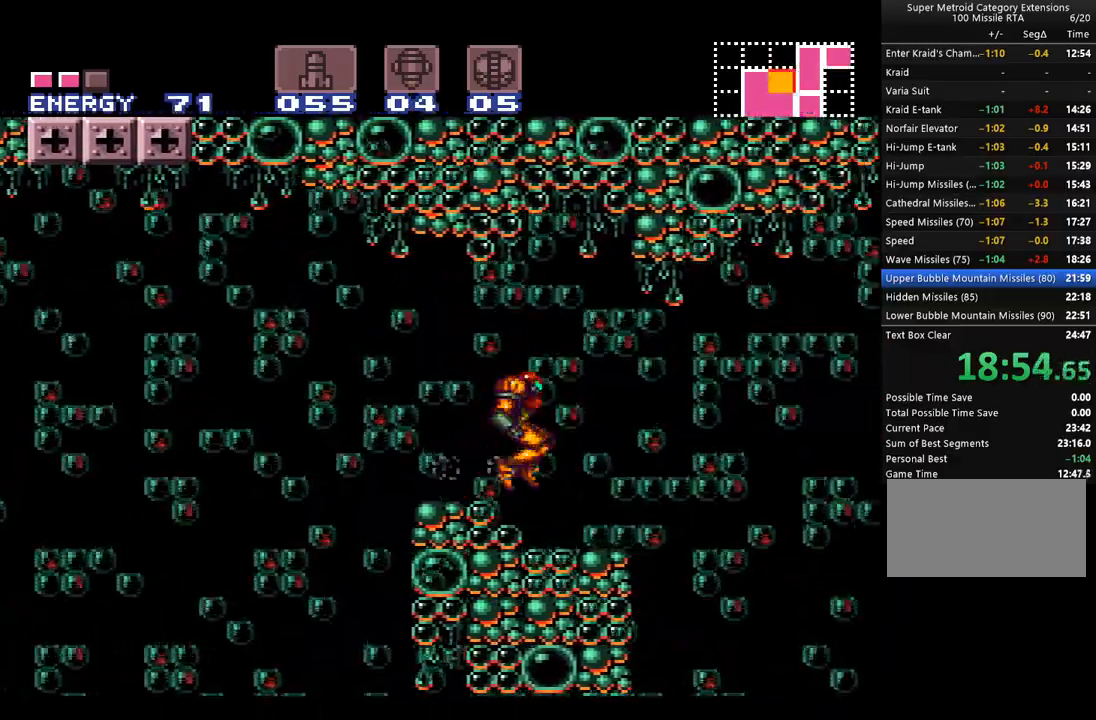
{"buttons": ["A"], "events": [[483, "DPAD_RIGHT", "up"]]}
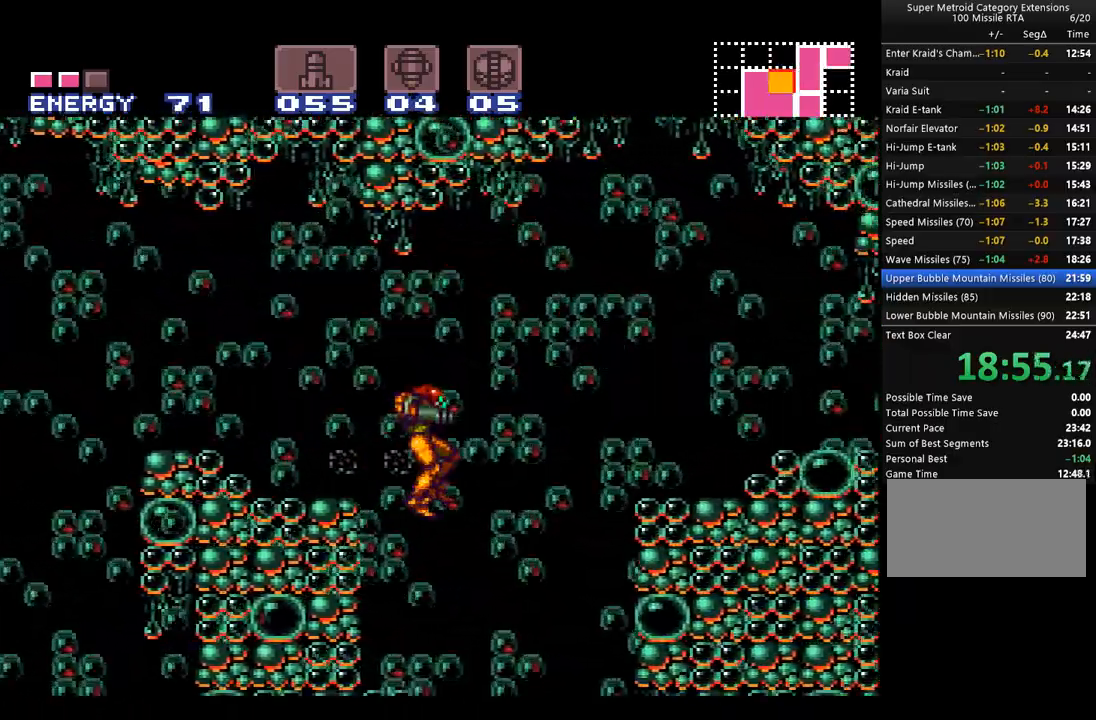
{"buttons": ["A", "DPAD_RIGHT"], "events": [[33, "DPAD_LEFT", "down"], [317, "DPAD_LEFT", "up"], [450, "DPAD_RIGHT", "down"]]}
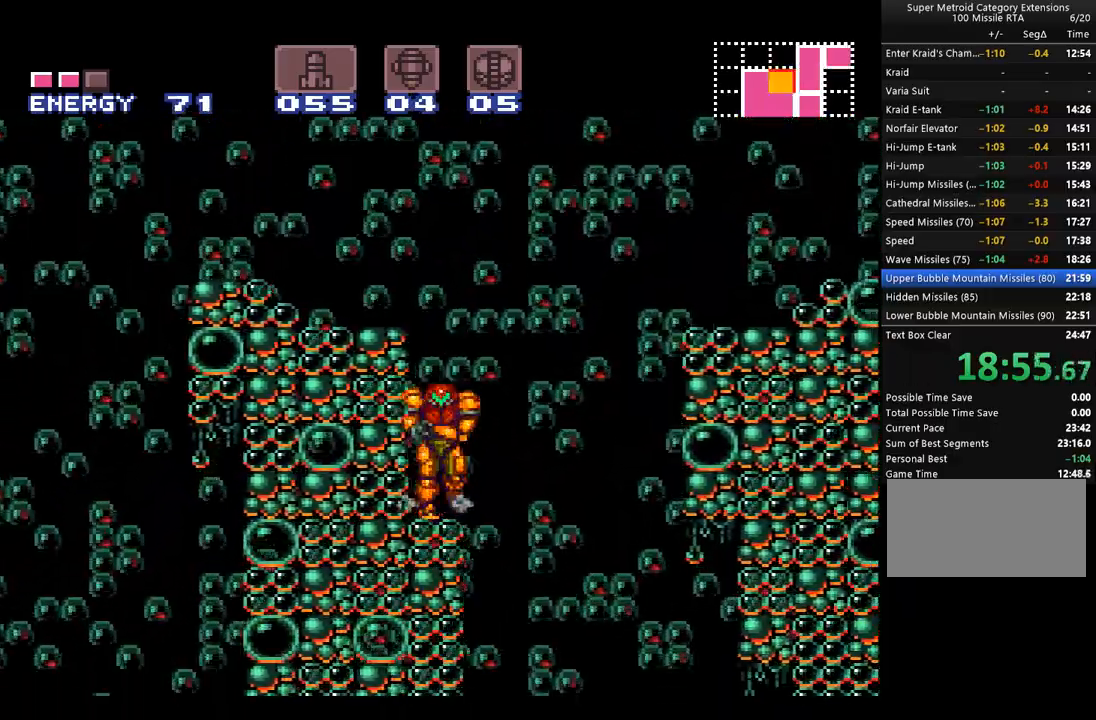
{"buttons": ["A", "DPAD_RIGHT"], "events": [[100, "B", "down"], [467, "B", "up"]]}
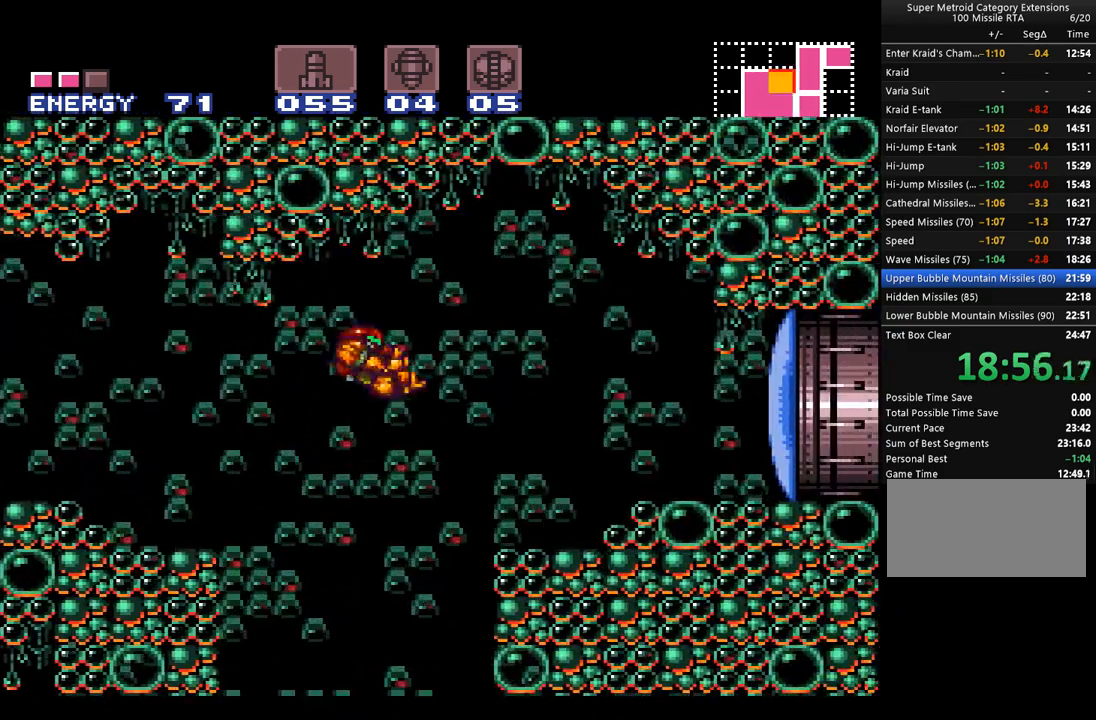
{"buttons": ["DPAD_RIGHT"], "events": [[67, "Y", "down"], [167, "Y", "up"], [450, "A", "up"]]}
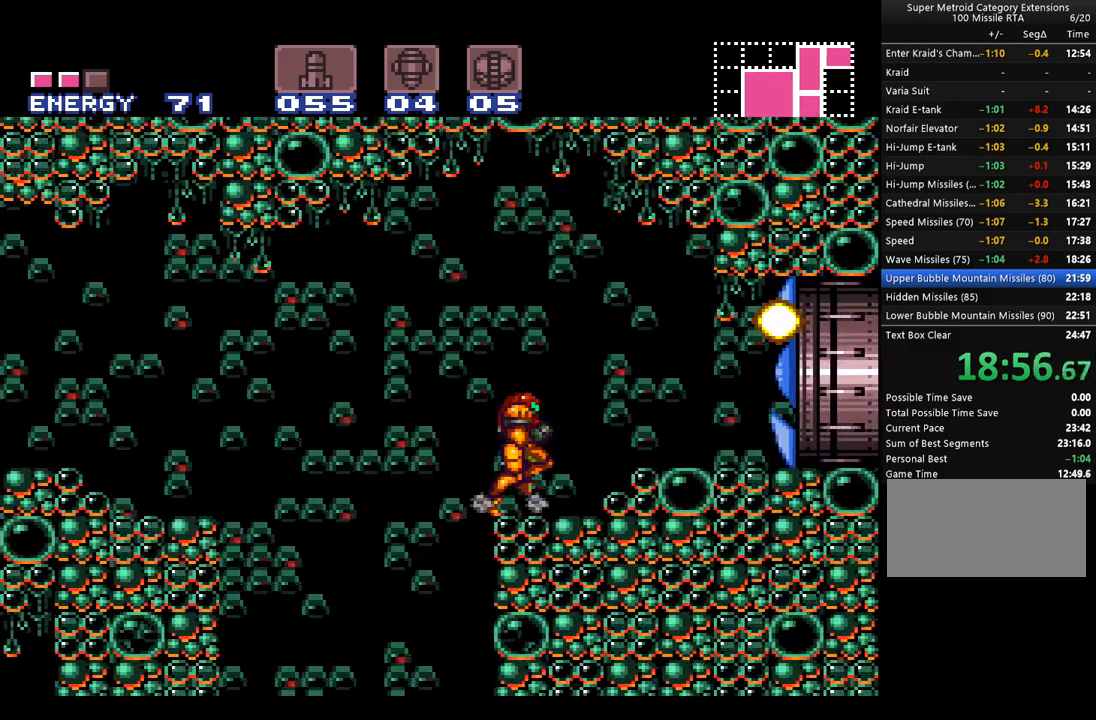
{"buttons": ["A", "DPAD_RIGHT"], "events": [[33, "A", "down"], [67, "B", "down"], [167, "B", "up"], [200, "A", "up"], [267, "A", "down"]]}
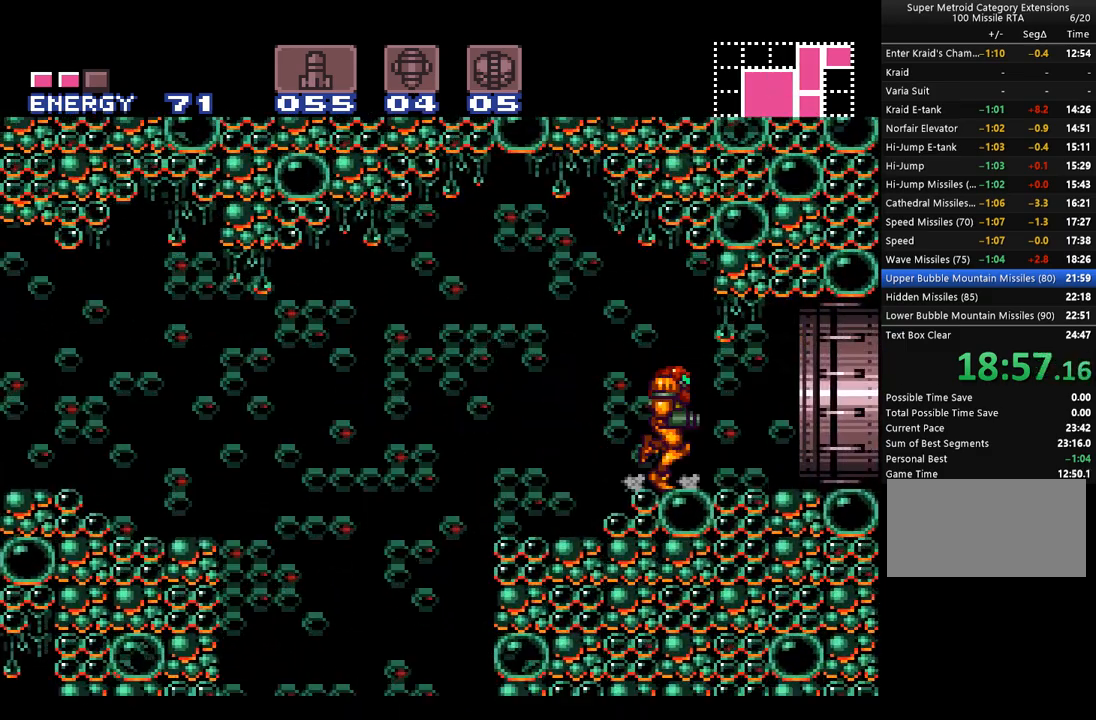
{"buttons": ["A", "DPAD_RIGHT"], "events": []}
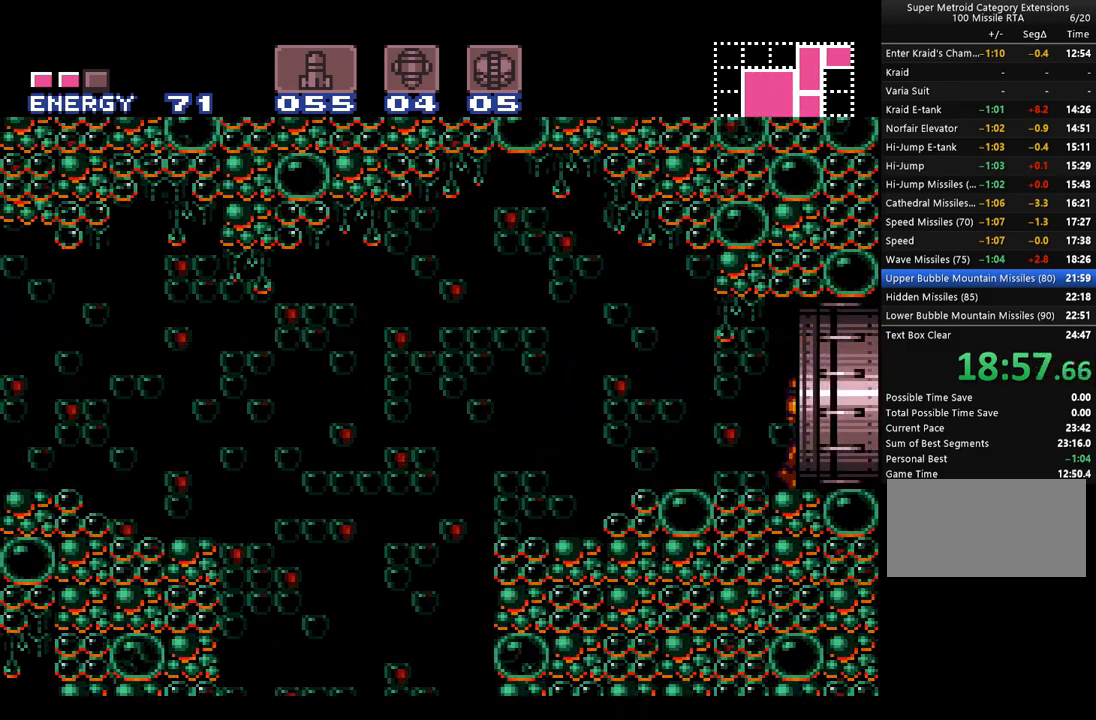
{"buttons": ["A"], "events": [[33, "DPAD_RIGHT", "up"]]}
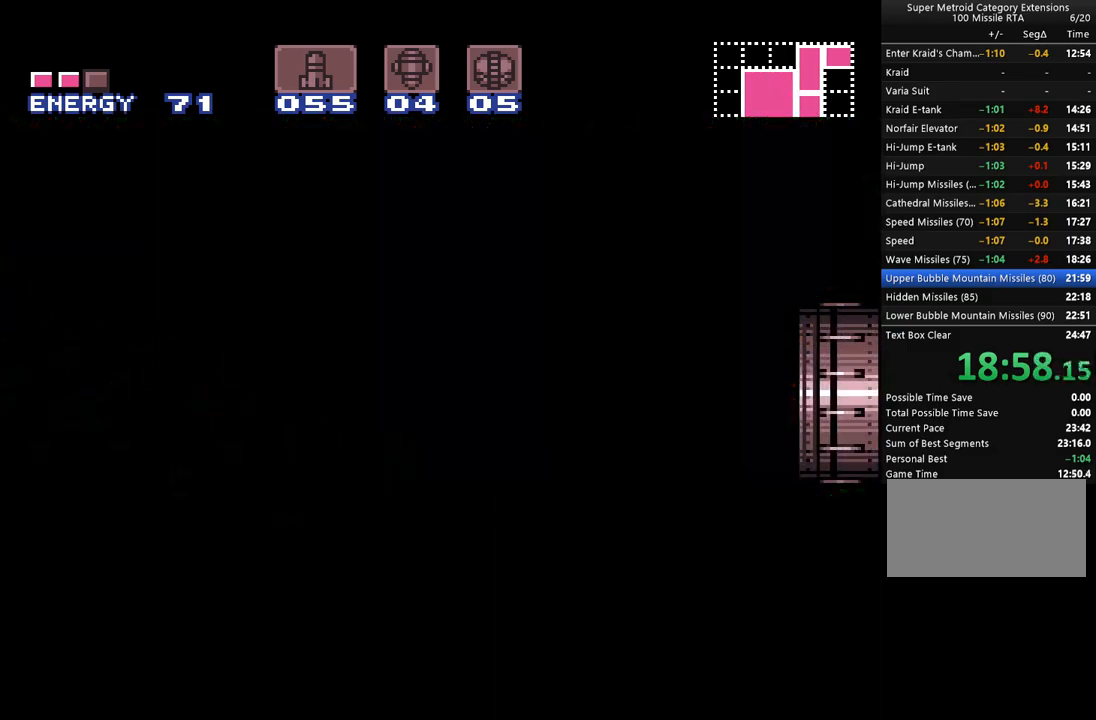
{"buttons": ["A", "DPAD_LEFT"], "events": [[350, "DPAD_LEFT", "down"]]}
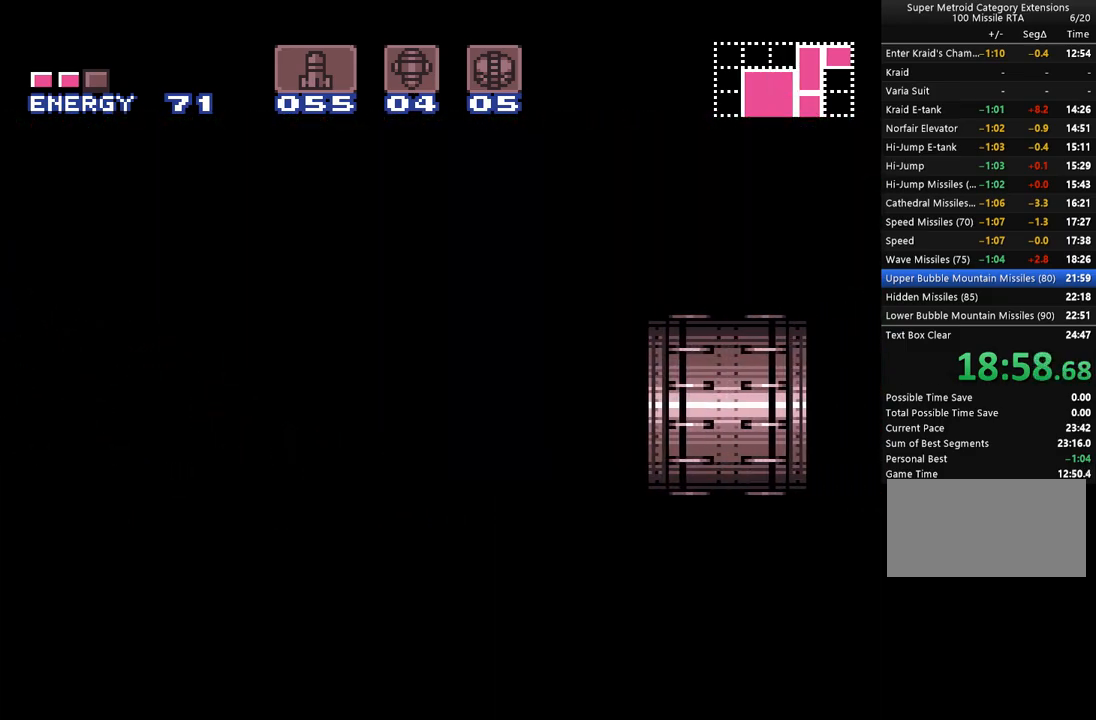
{"buttons": ["A", "DPAD_LEFT"], "events": []}
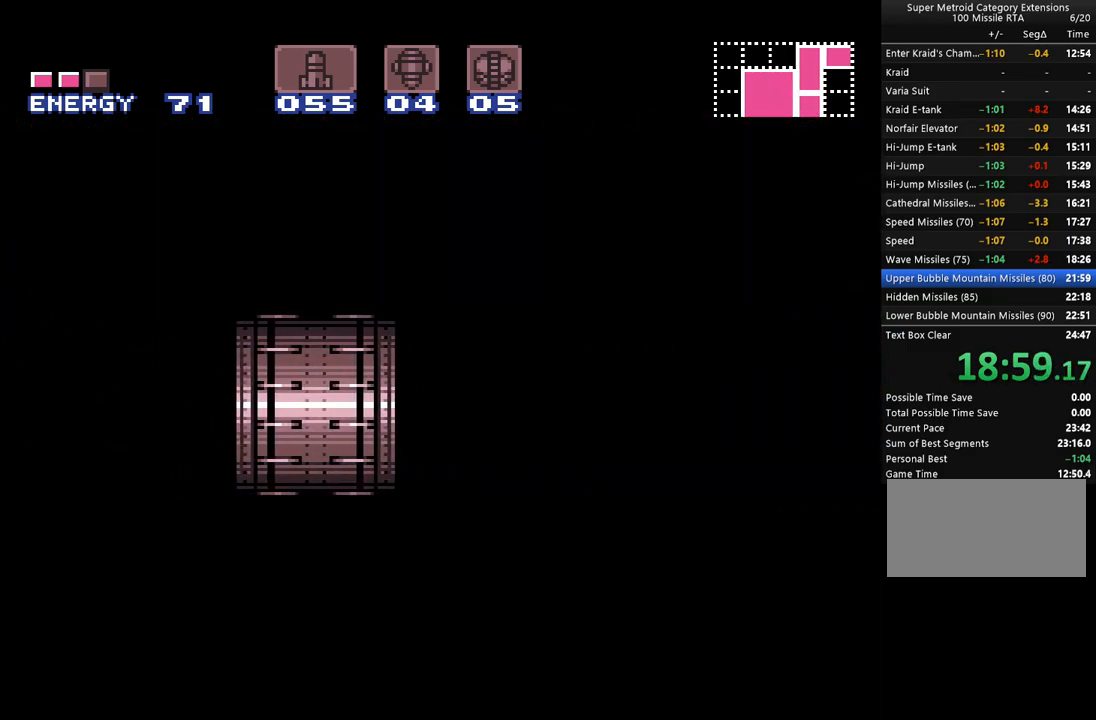
{"buttons": ["A", "DPAD_LEFT"], "events": []}
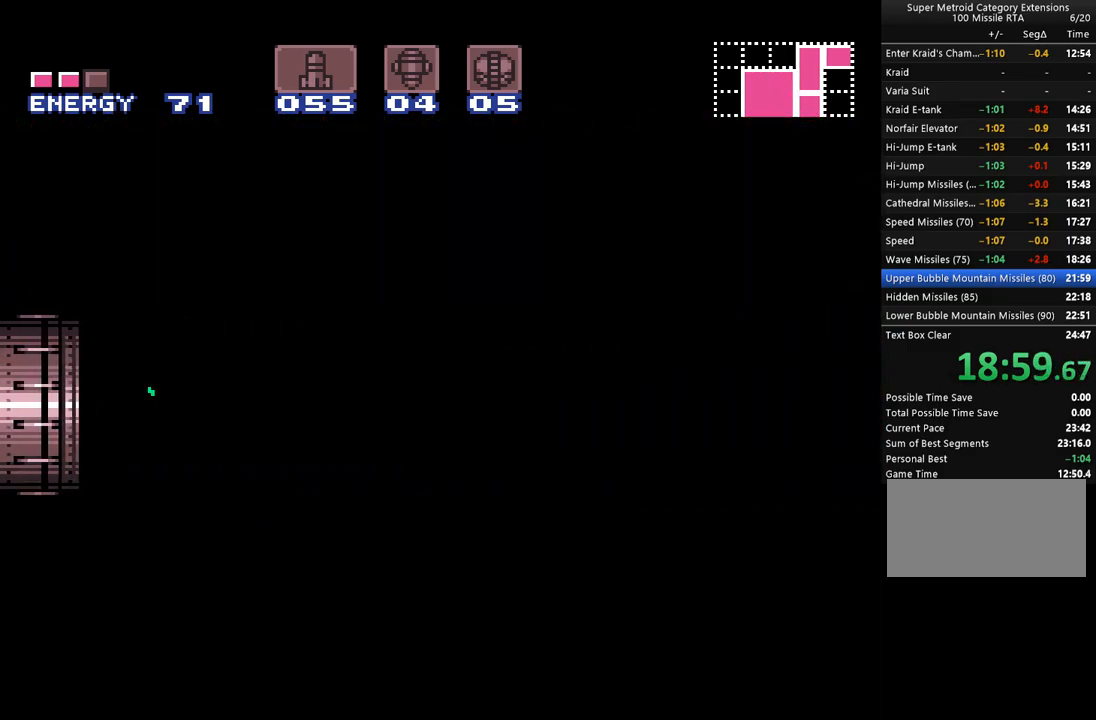
{"buttons": ["A", "DPAD_LEFT"], "events": []}
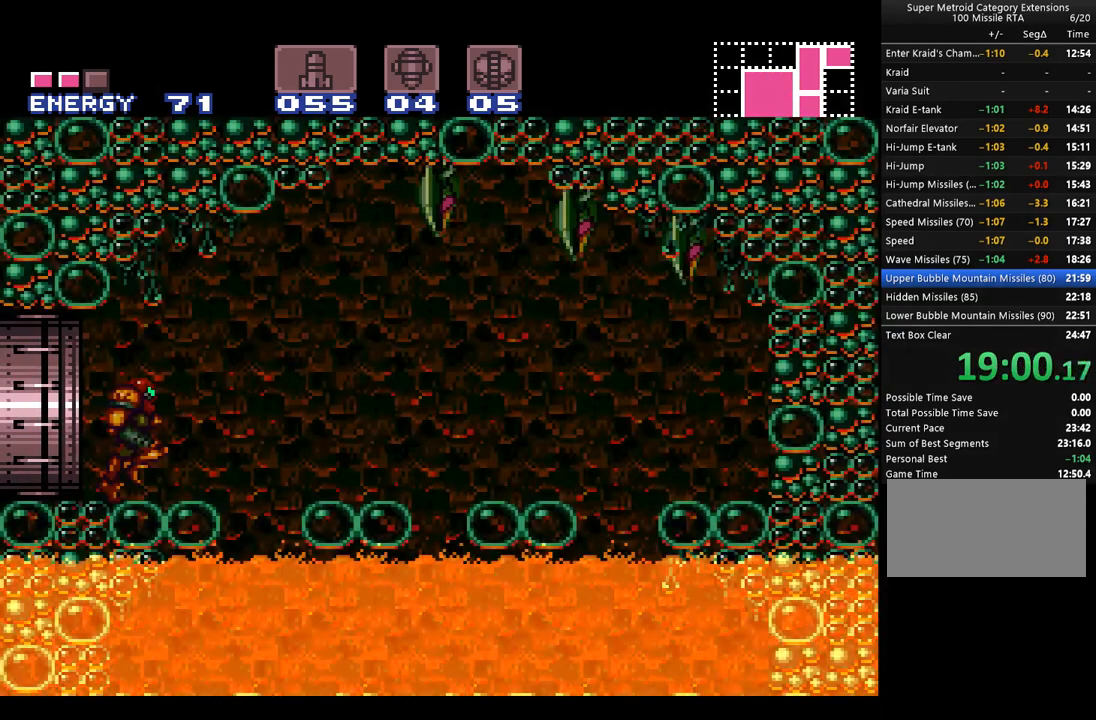
{"buttons": ["A"], "events": [[233, "DPAD_LEFT", "up"], [267, "Y", "down"], [350, "Y", "up"]]}
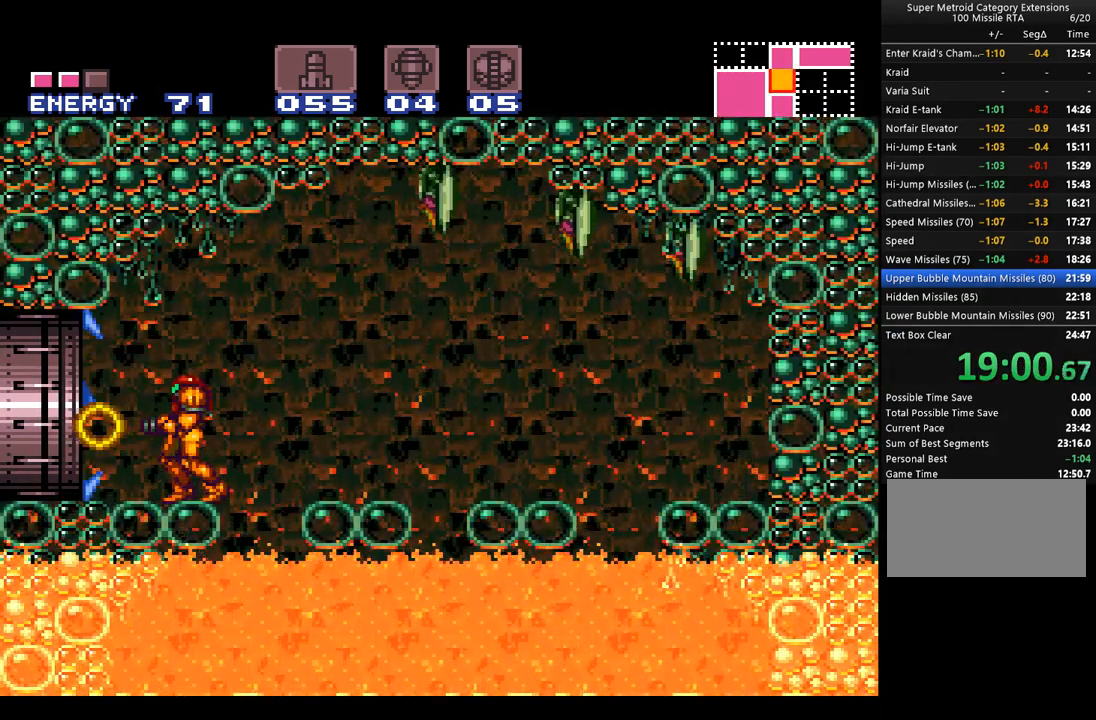
{"buttons": ["A", "DPAD_LEFT"], "events": [[17, "DPAD_LEFT", "down"]]}
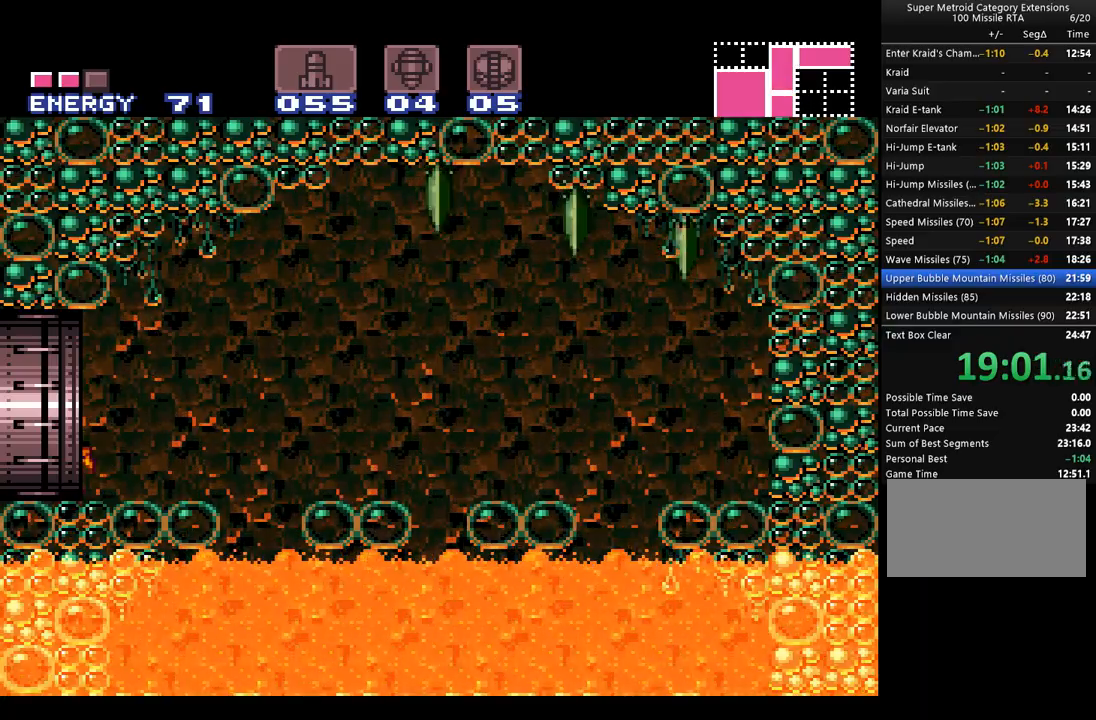
{"buttons": ["A", "DPAD_LEFT"], "events": []}
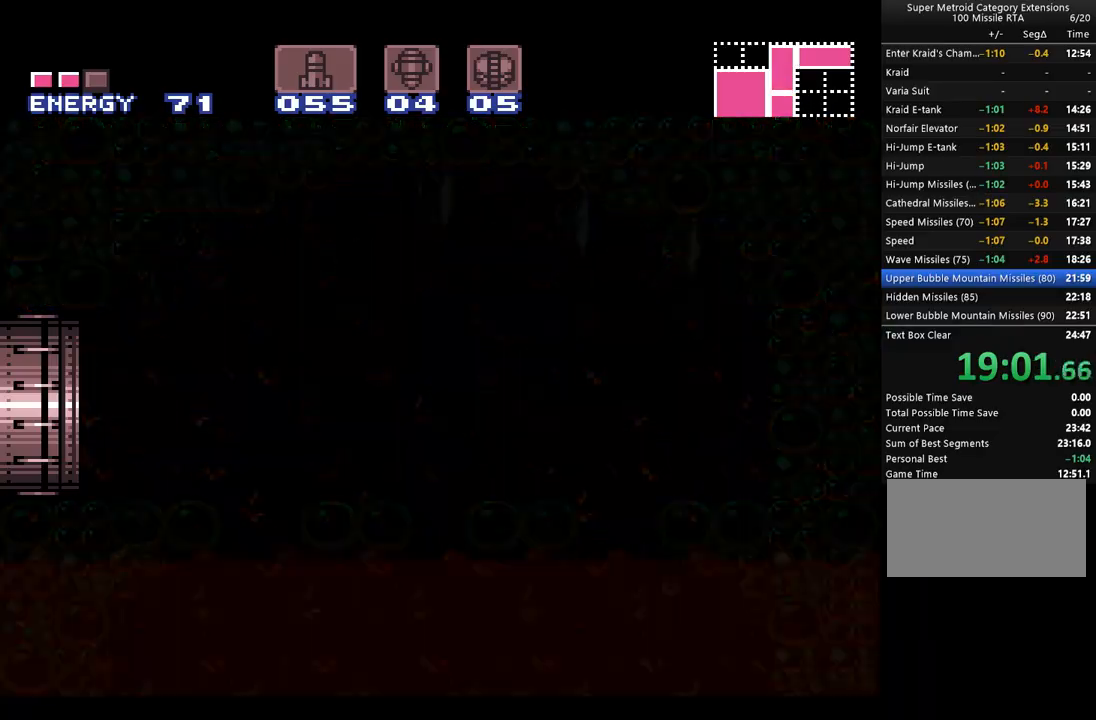
{"buttons": ["A", "Y", "DPAD_LEFT"], "events": [[283, "Y", "down"]]}
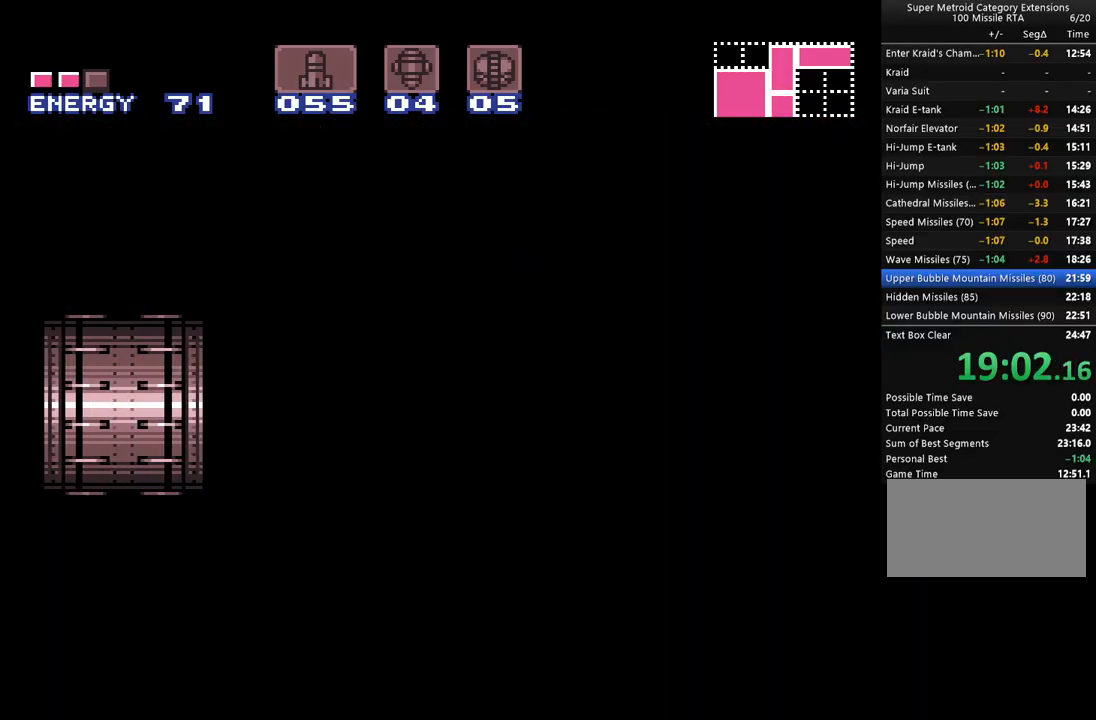
{"buttons": ["A", "Y", "DPAD_LEFT"], "events": []}
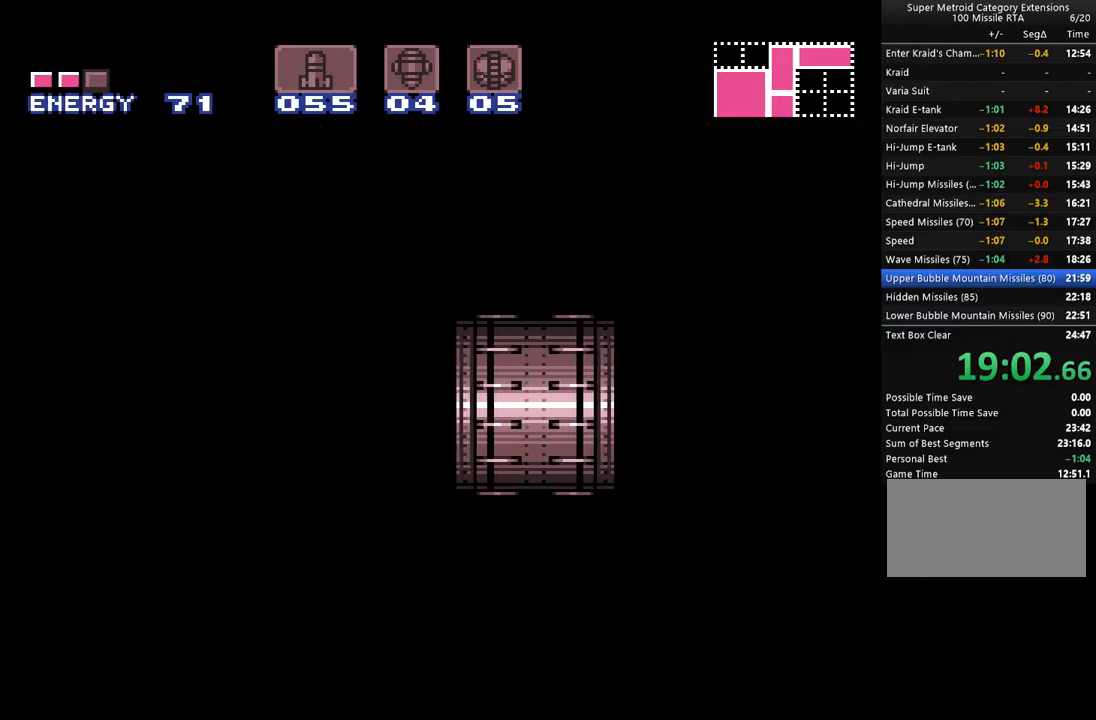
{"buttons": ["A", "Y", "DPAD_LEFT"], "events": []}
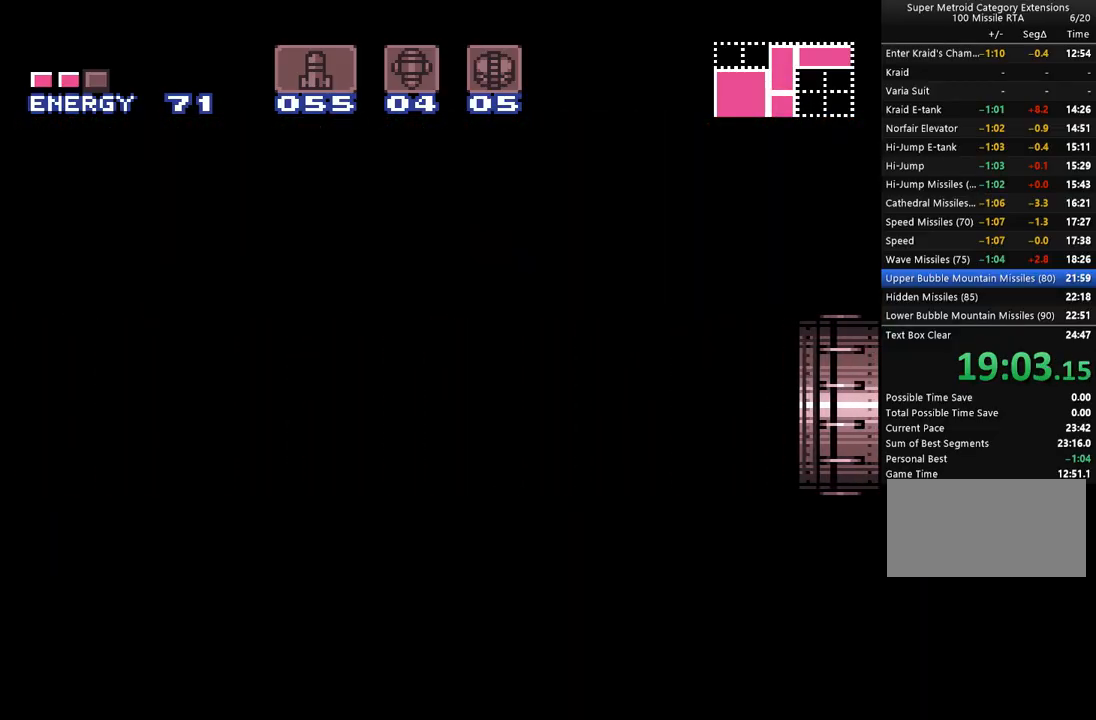
{"buttons": ["A", "Y", "DPAD_LEFT"], "events": []}
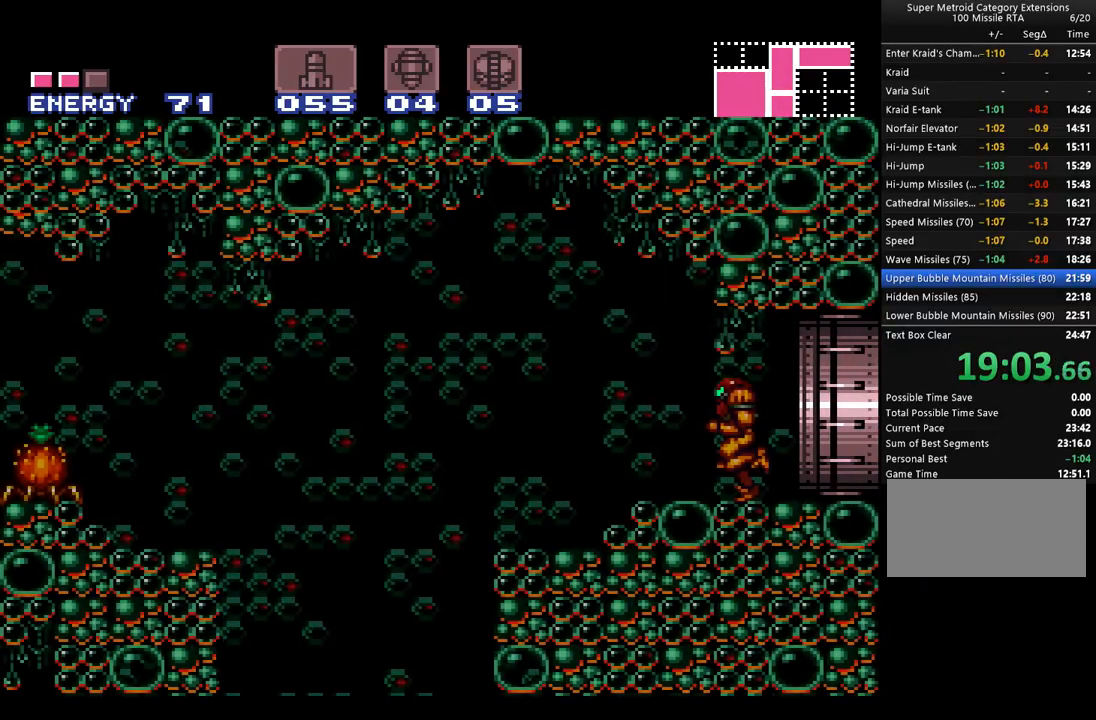
{"buttons": ["DPAD_LEFT"], "events": [[233, "Y", "up"], [250, "A", "up"], [317, "A", "down"], [350, "Y", "down"], [483, "Y", "up"], [500, "A", "up"]]}
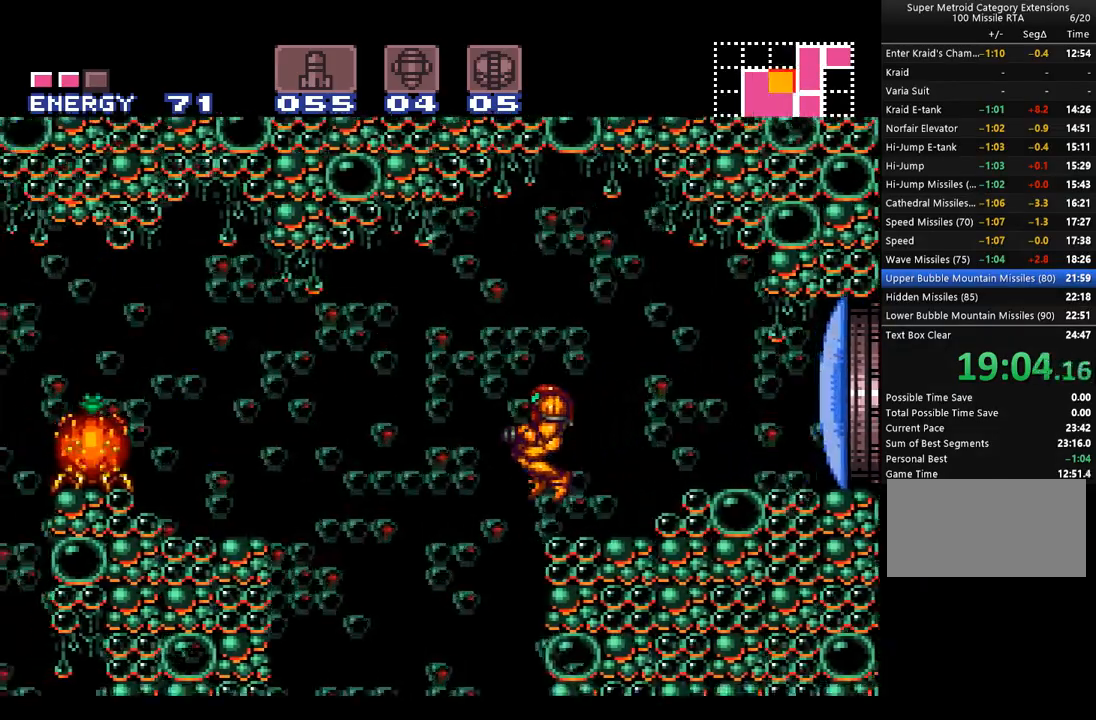
{"buttons": ["A", "B", "DPAD_LEFT"], "events": [[67, "A", "down"], [450, "B", "down"]]}